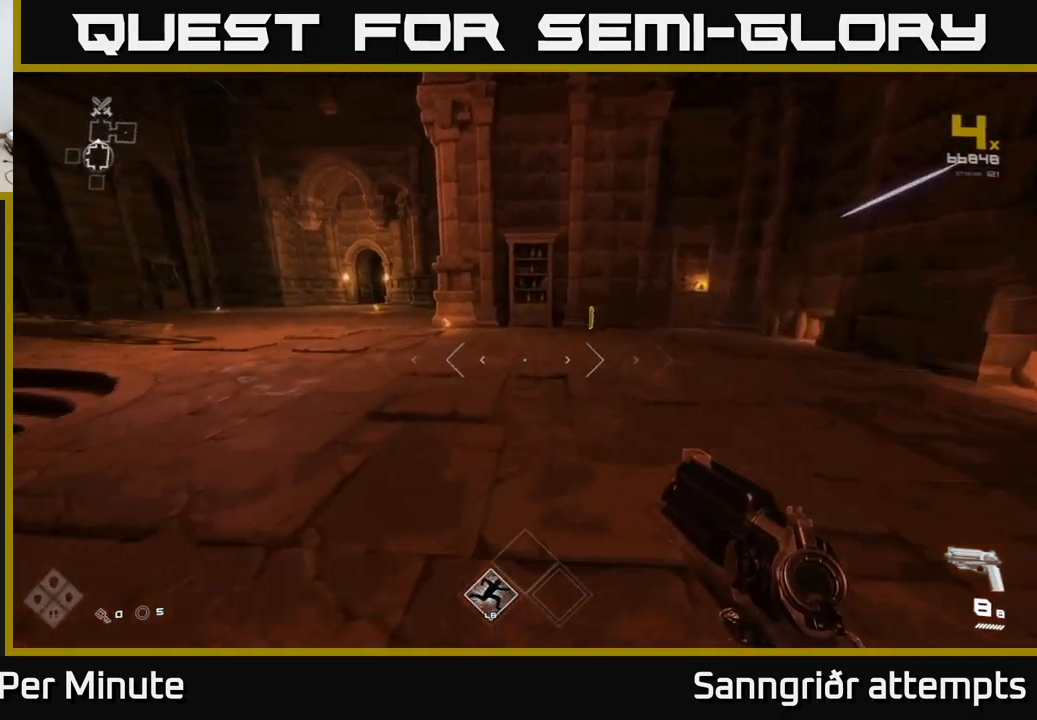
Gameplay with a controller (Xbox layout); each line is a JSON object with the inputs held at the frame after it. "events" lists button and stick changes between this image and that frame as [ms after this image, input, new state], when the widget could be followed in between.
{"buttons": ["L1"], "left_stick": "up-right", "right_stick": "left", "events": [[167, "left_stick", "up-right"], [417, "right_stick", "left"]]}
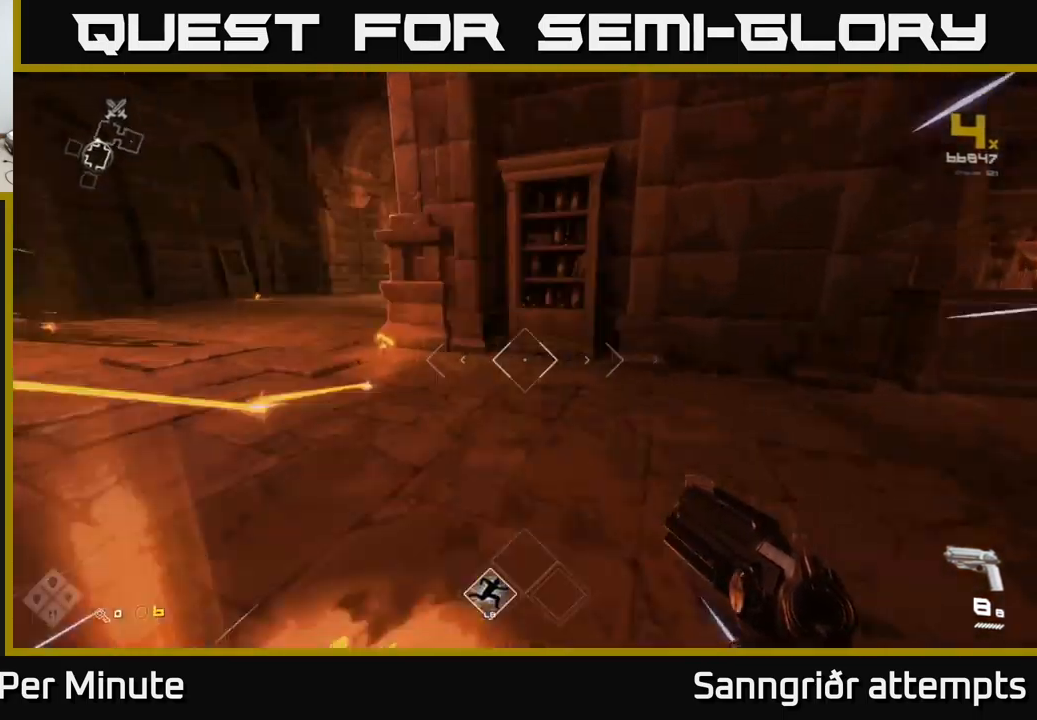
{"buttons": ["L1"], "left_stick": "up-left", "right_stick": "right", "events": [[67, "left_stick", "up-left"], [250, "right_stick", "center"], [434, "right_stick", "right"]]}
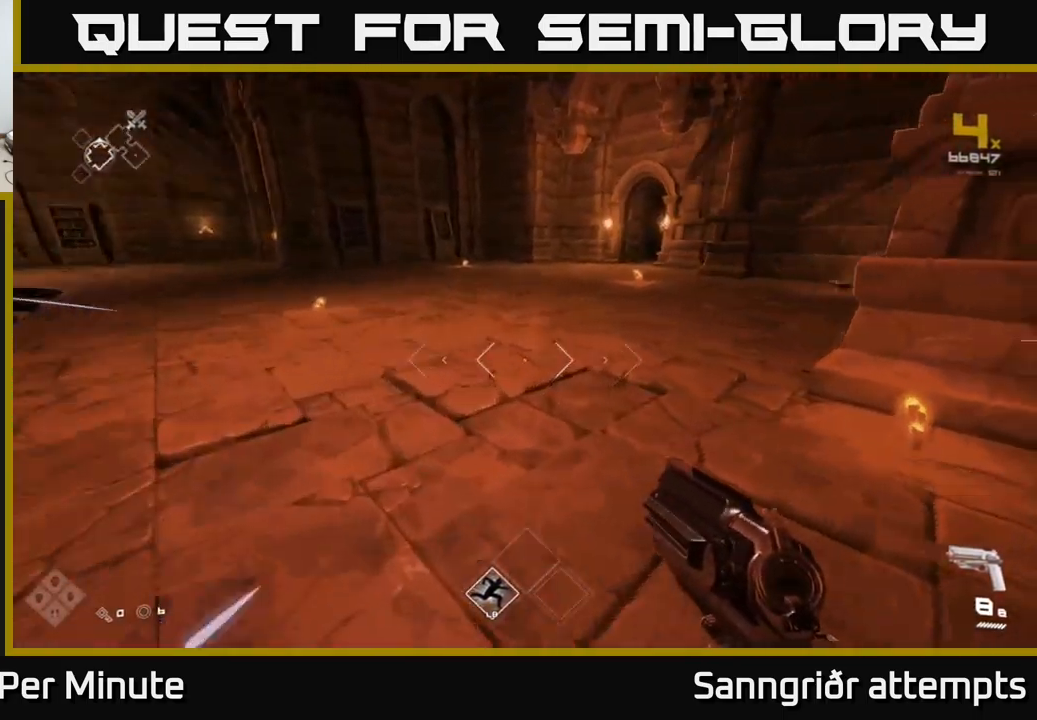
{"buttons": ["L1"], "left_stick": "up-left", "right_stick": "center", "events": [[217, "right_stick", "center"]]}
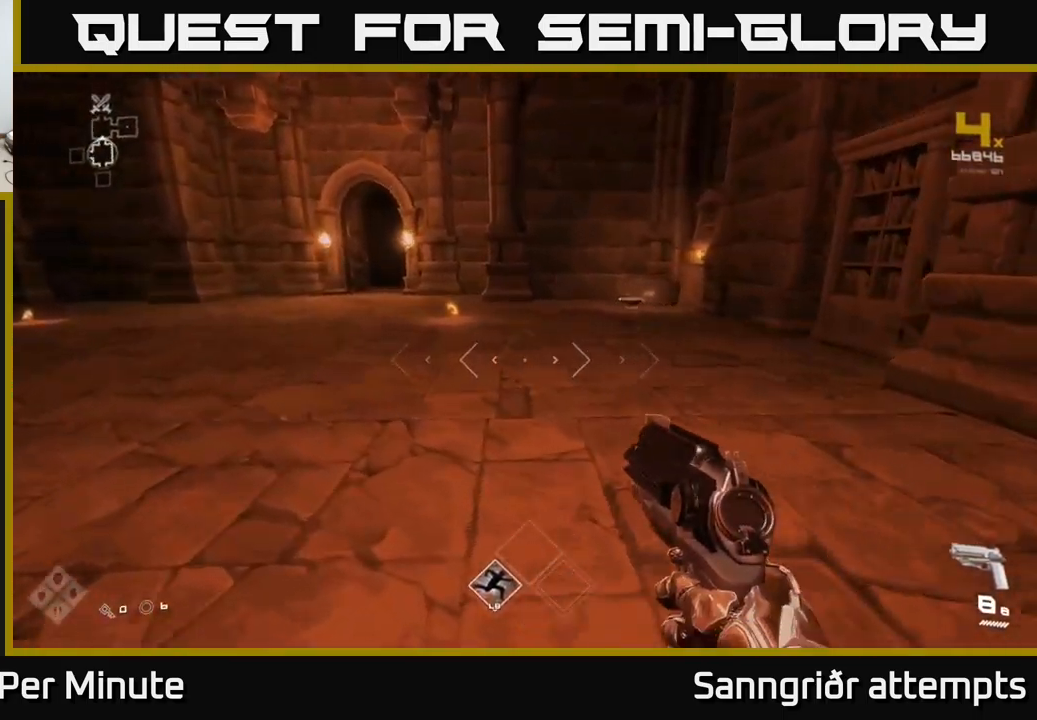
{"buttons": ["L1"], "left_stick": "up", "right_stick": "center", "events": [[50, "right_stick", "right"], [84, "left_stick", "up"], [234, "right_stick", "center"]]}
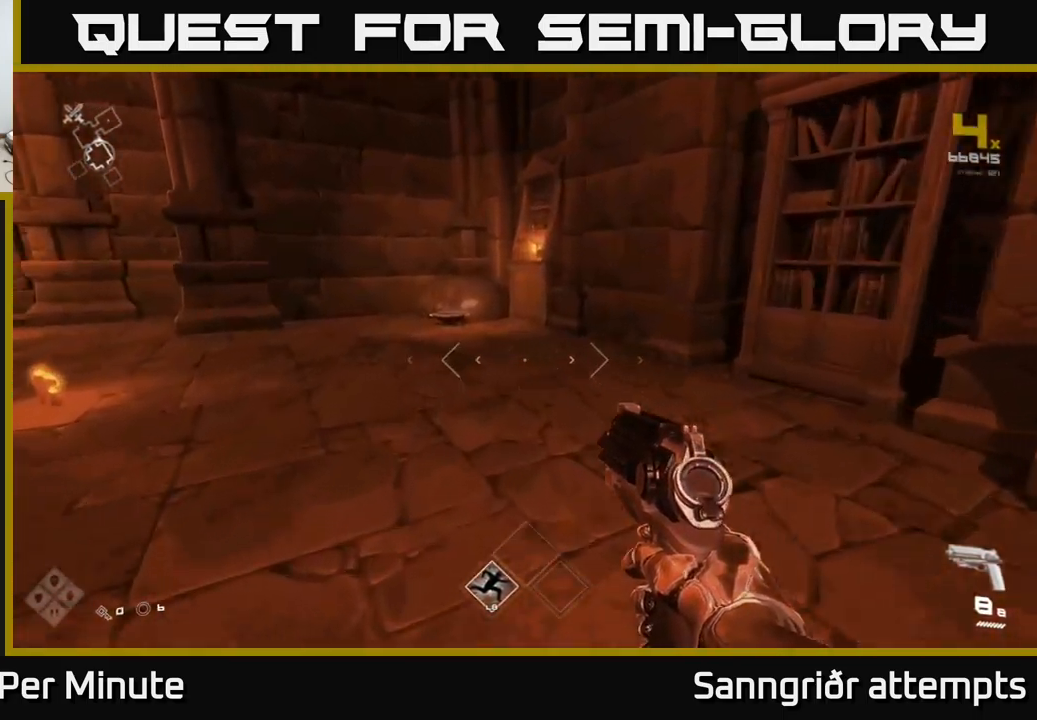
{"buttons": [], "left_stick": "up", "right_stick": "center", "events": [[17, "right_stick", "left"], [167, "right_stick", "center"], [384, "L1", "up"]]}
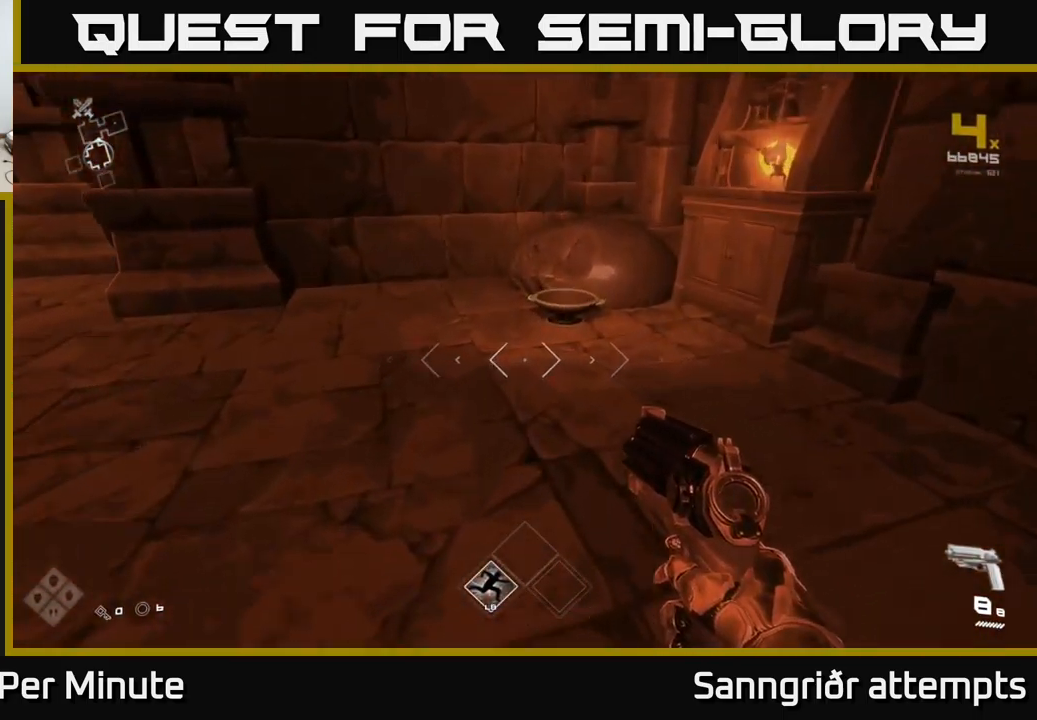
{"buttons": [], "left_stick": "down", "right_stick": "center", "events": [[317, "X", "down"], [334, "left_stick", "down"], [400, "X", "up"]]}
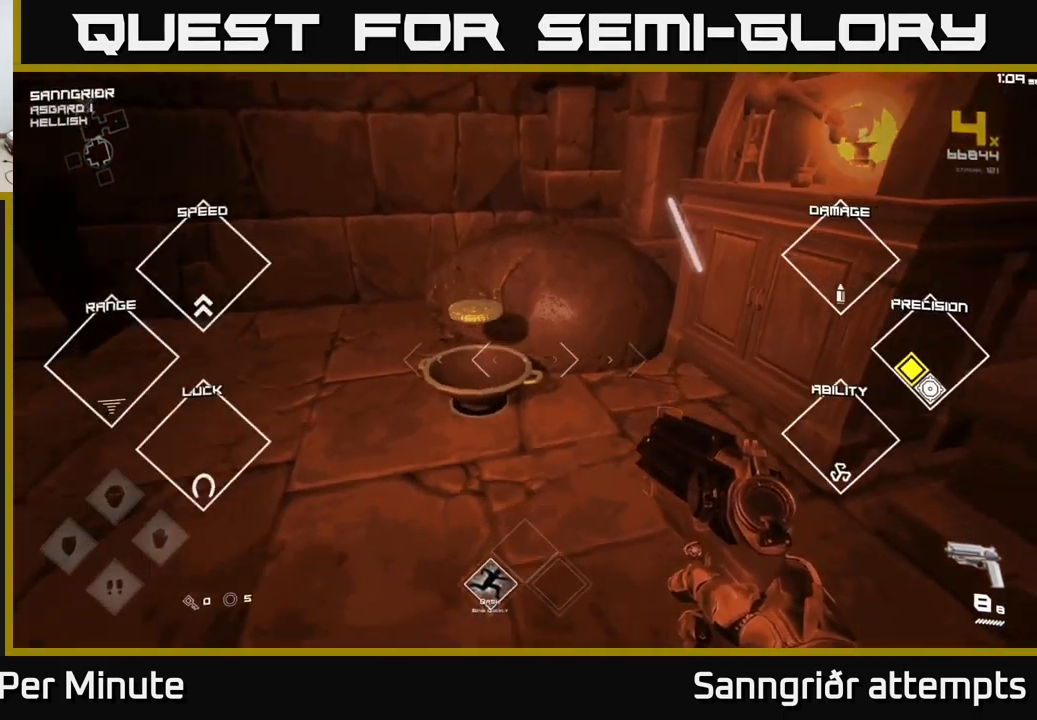
{"buttons": [], "left_stick": "up", "right_stick": "left", "events": [[34, "right_stick", "left"], [134, "left_stick", "left"], [250, "left_stick", "up-left"], [484, "left_stick", "up"]]}
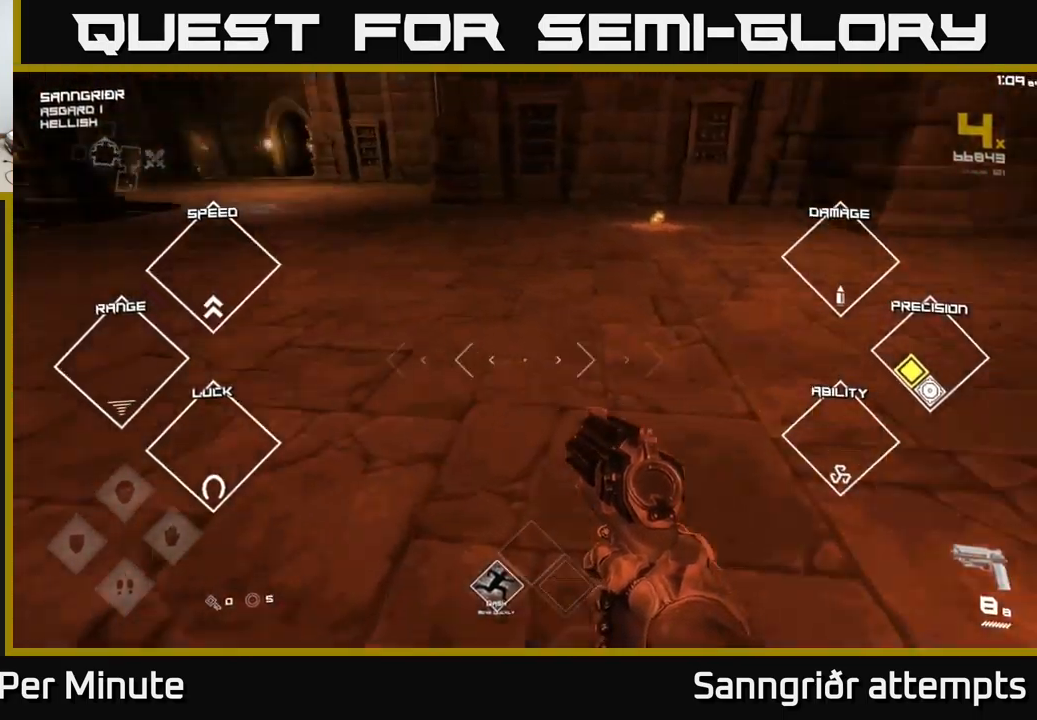
{"buttons": ["L1"], "left_stick": "up", "right_stick": "center", "events": [[34, "L1", "down"], [167, "right_stick", "center"]]}
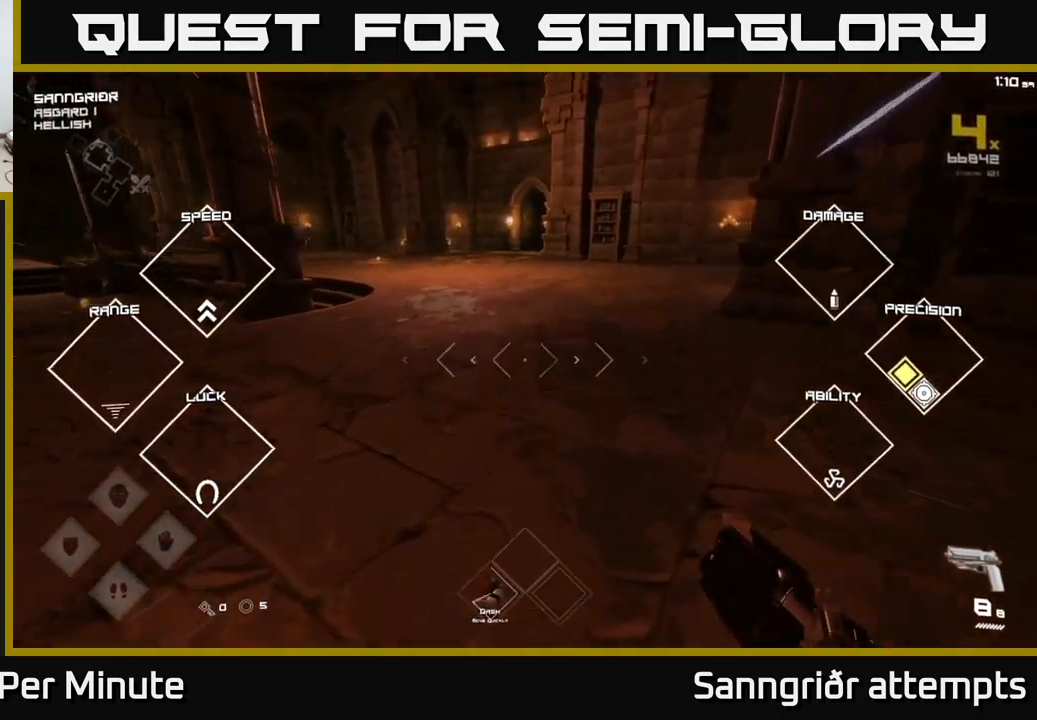
{"buttons": ["L1"], "left_stick": "up", "right_stick": "center", "events": [[50, "right_stick", "up-left"], [134, "right_stick", "center"]]}
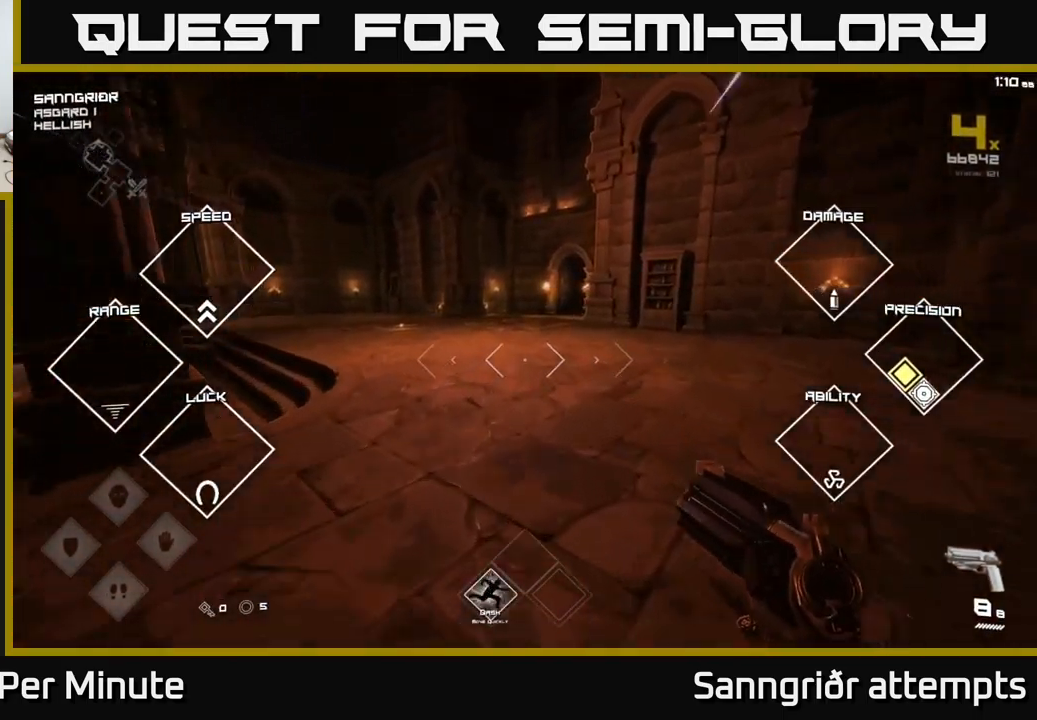
{"buttons": ["L1"], "left_stick": "up", "right_stick": "center", "events": []}
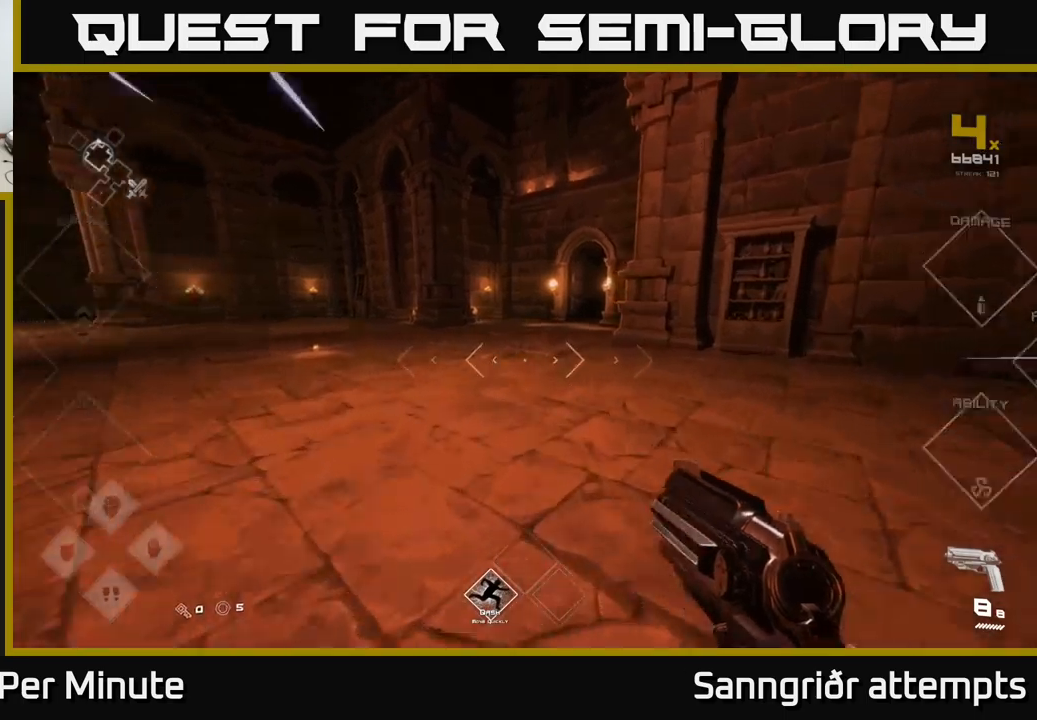
{"buttons": ["L1"], "left_stick": "up", "right_stick": "center", "events": []}
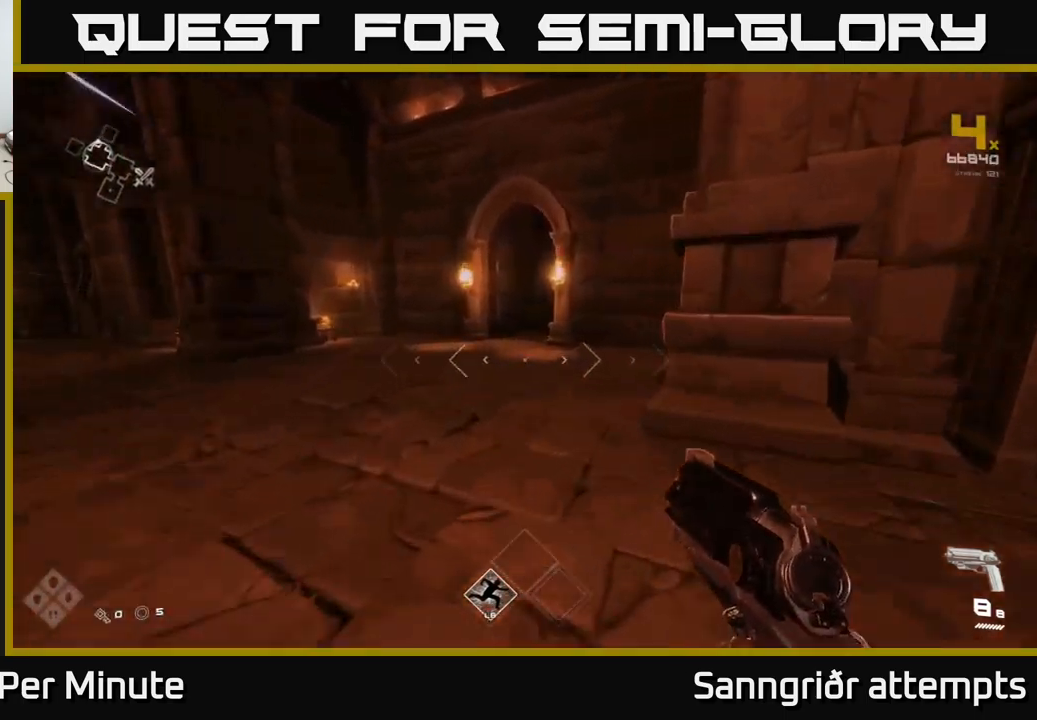
{"buttons": ["L1"], "left_stick": "up", "right_stick": "center", "events": [[233, "left_stick", "up-left"], [450, "left_stick", "up"]]}
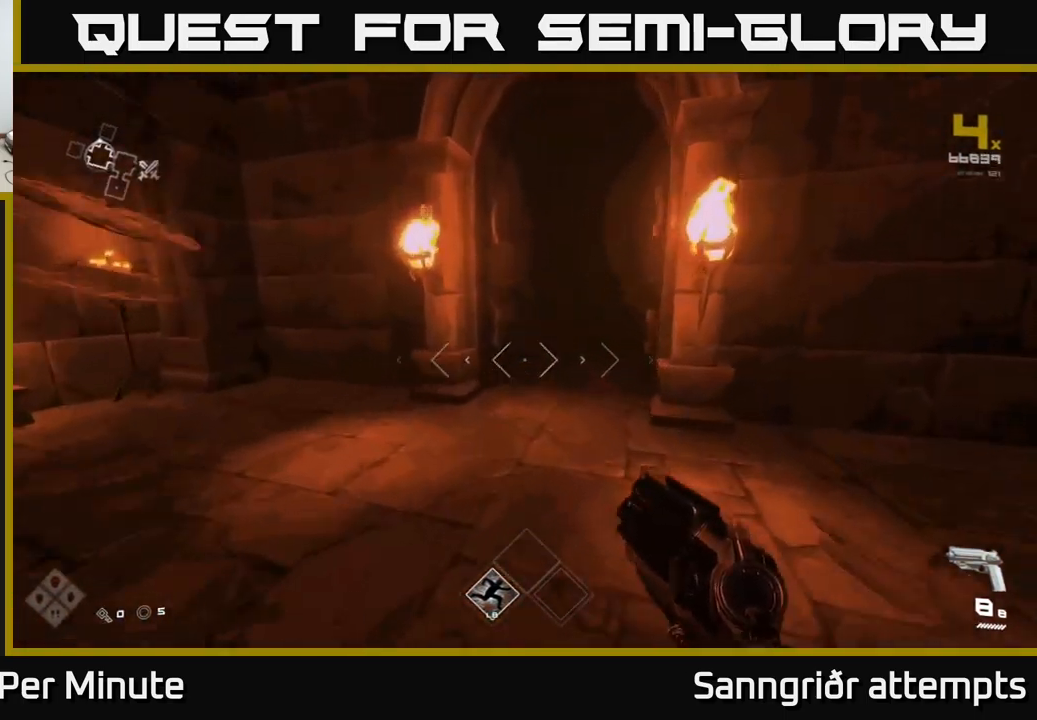
{"buttons": ["L1"], "left_stick": "up", "right_stick": "center", "events": []}
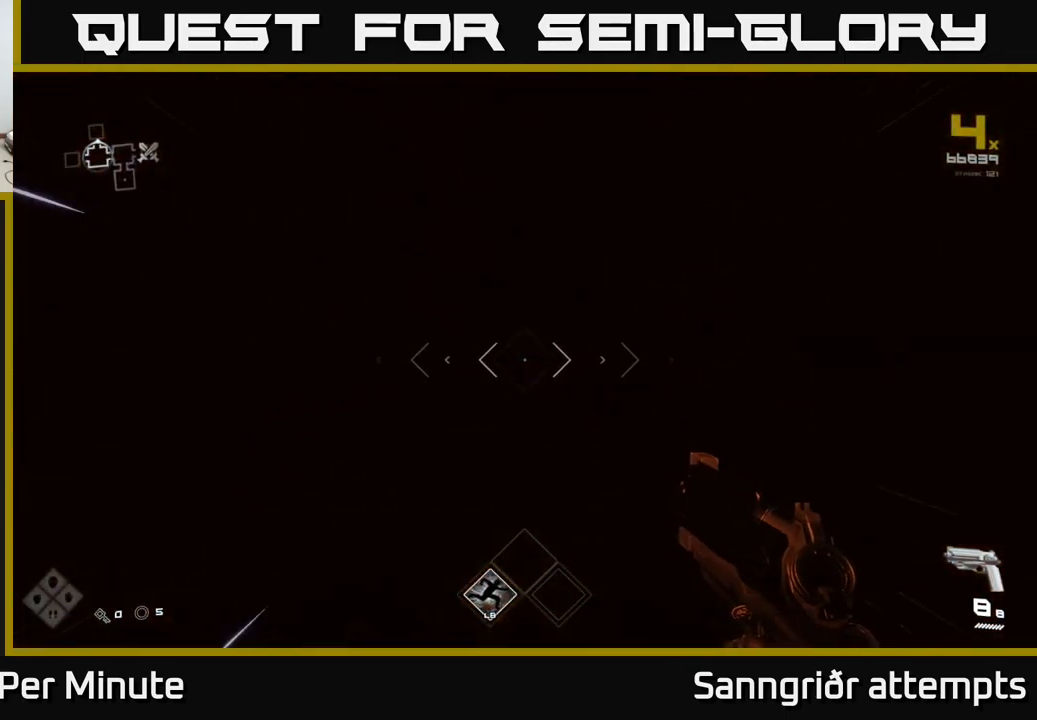
{"buttons": [], "left_stick": "up", "right_stick": "center", "events": [[150, "L1", "up"]]}
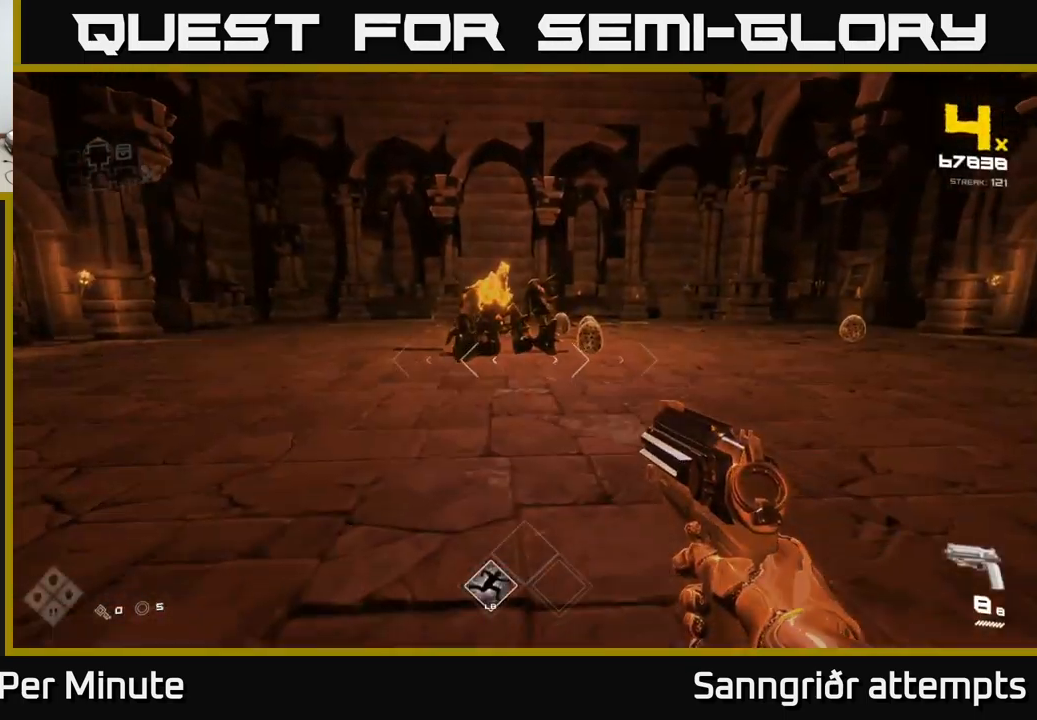
{"buttons": [], "left_stick": "center", "right_stick": "center", "events": [[217, "right_stick", "up"], [267, "left_stick", "center"], [283, "R2", "down"], [317, "right_stick", "center"], [483, "R2", "up"]]}
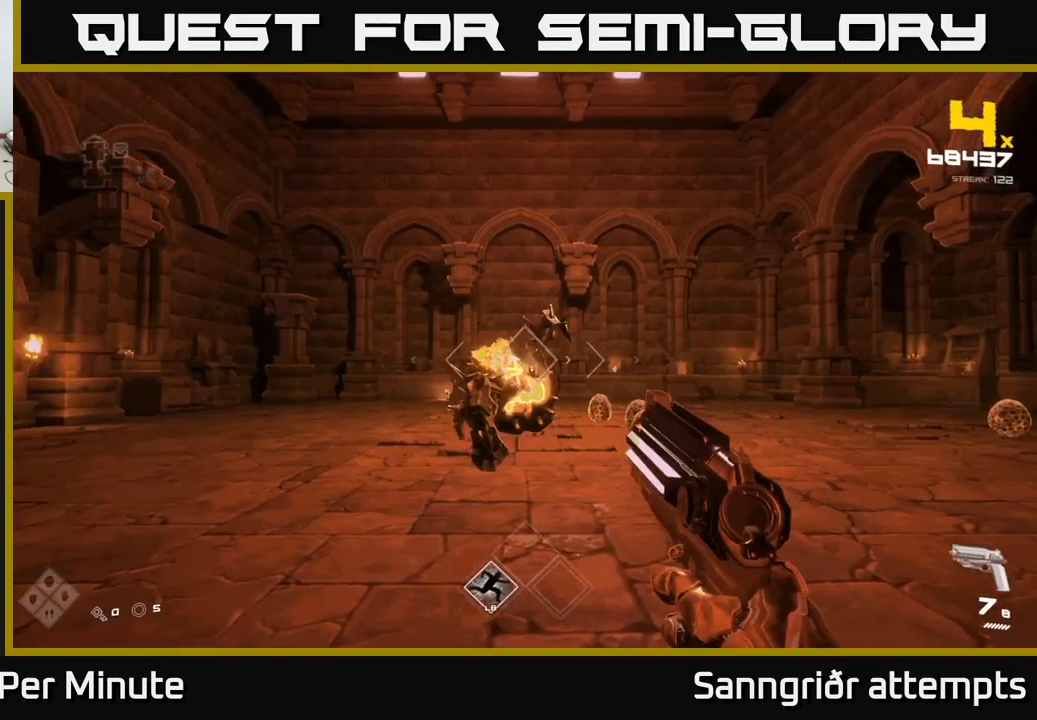
{"buttons": ["R2"], "left_stick": "up", "right_stick": "center", "events": [[133, "R2", "down"], [283, "R2", "up"], [433, "left_stick", "up"], [450, "R2", "down"]]}
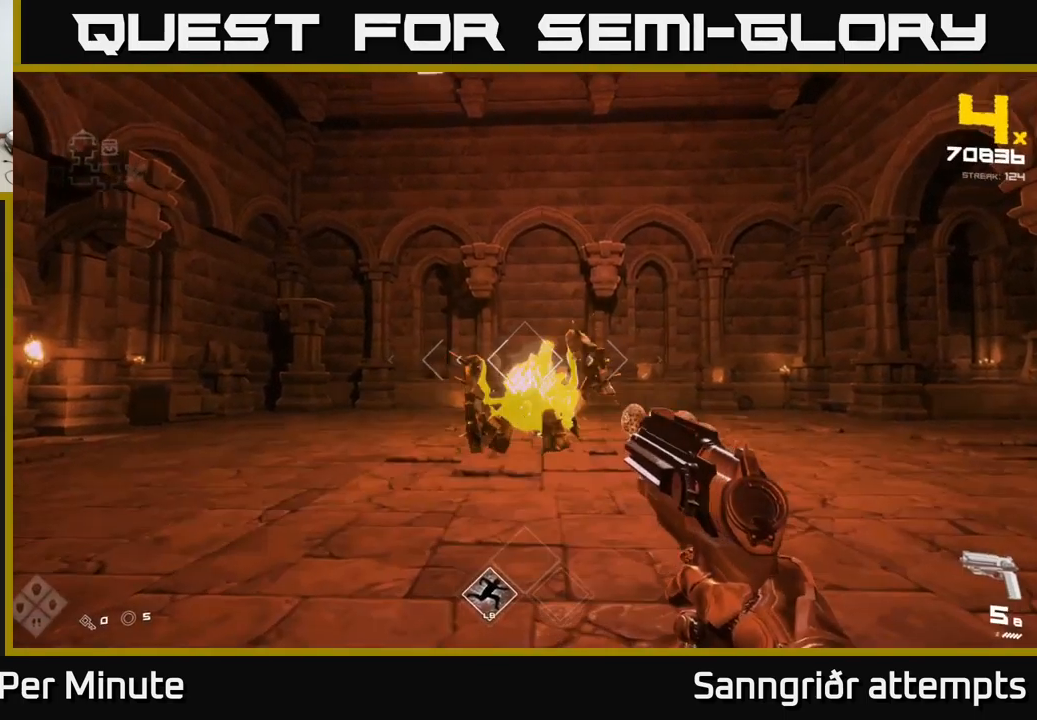
{"buttons": [], "left_stick": "up-left", "right_stick": "center", "events": [[83, "R2", "up"], [283, "R2", "down"], [283, "left_stick", "center"], [383, "R2", "up"], [450, "left_stick", "up-left"]]}
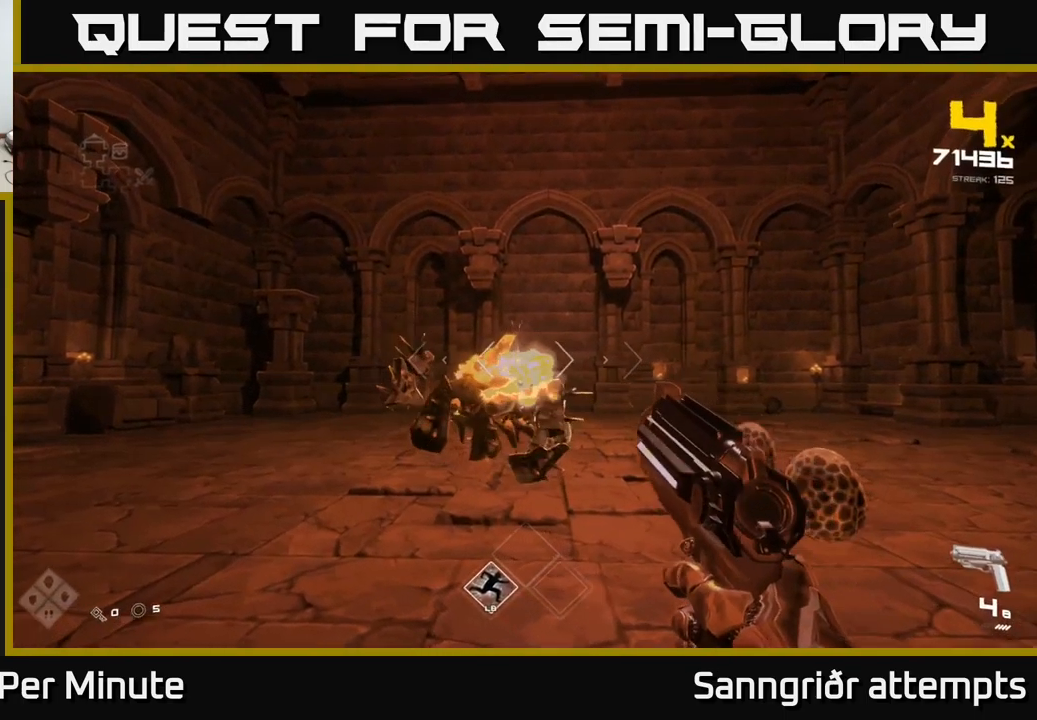
{"buttons": ["R2"], "left_stick": "center", "right_stick": "center", "events": [[100, "left_stick", "center"], [150, "R2", "down"], [267, "R2", "up"], [267, "left_stick", "up-left"], [483, "R2", "down"], [500, "left_stick", "center"]]}
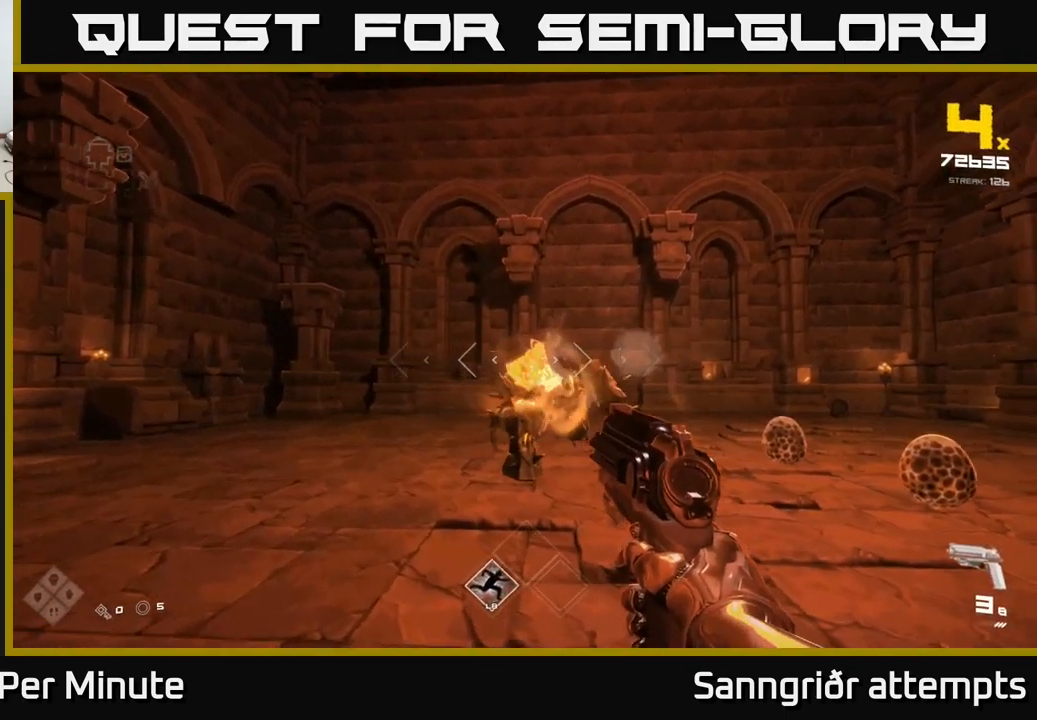
{"buttons": ["R1"], "left_stick": "left", "right_stick": "right", "events": [[83, "R2", "up"], [100, "left_stick", "up-left"], [350, "left_stick", "left"], [450, "R1", "down"], [483, "right_stick", "right"]]}
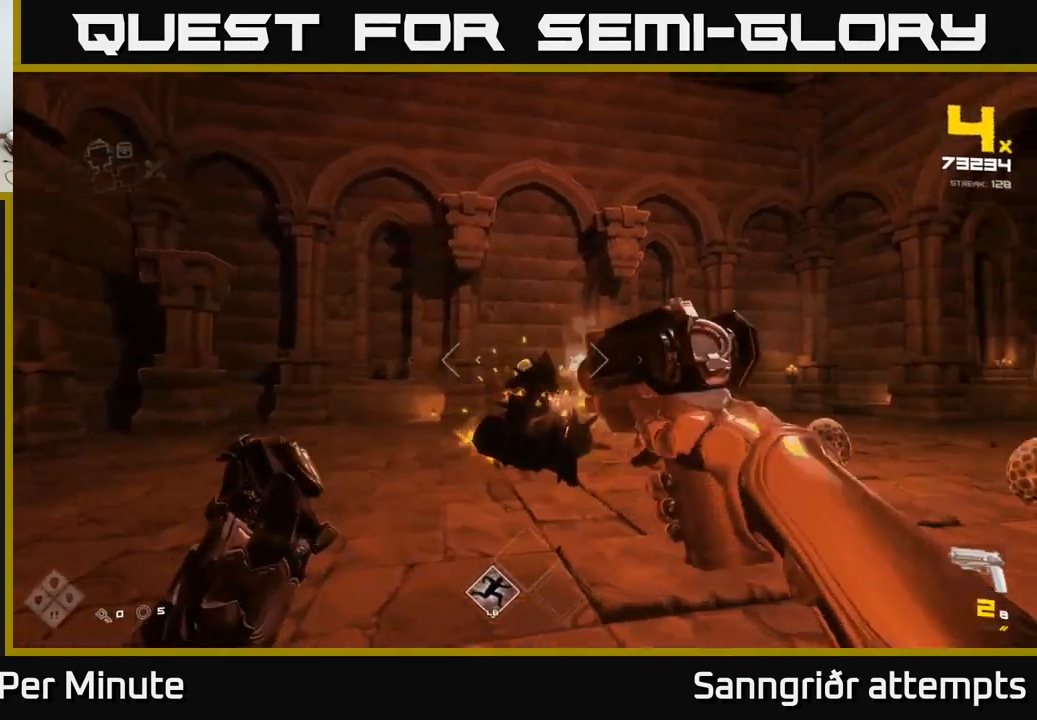
{"buttons": [], "left_stick": "up-left", "right_stick": "right", "events": [[67, "R1", "up"], [217, "R1", "down"], [317, "R1", "up"], [317, "right_stick", "center"], [350, "left_stick", "up-left"], [433, "right_stick", "right"]]}
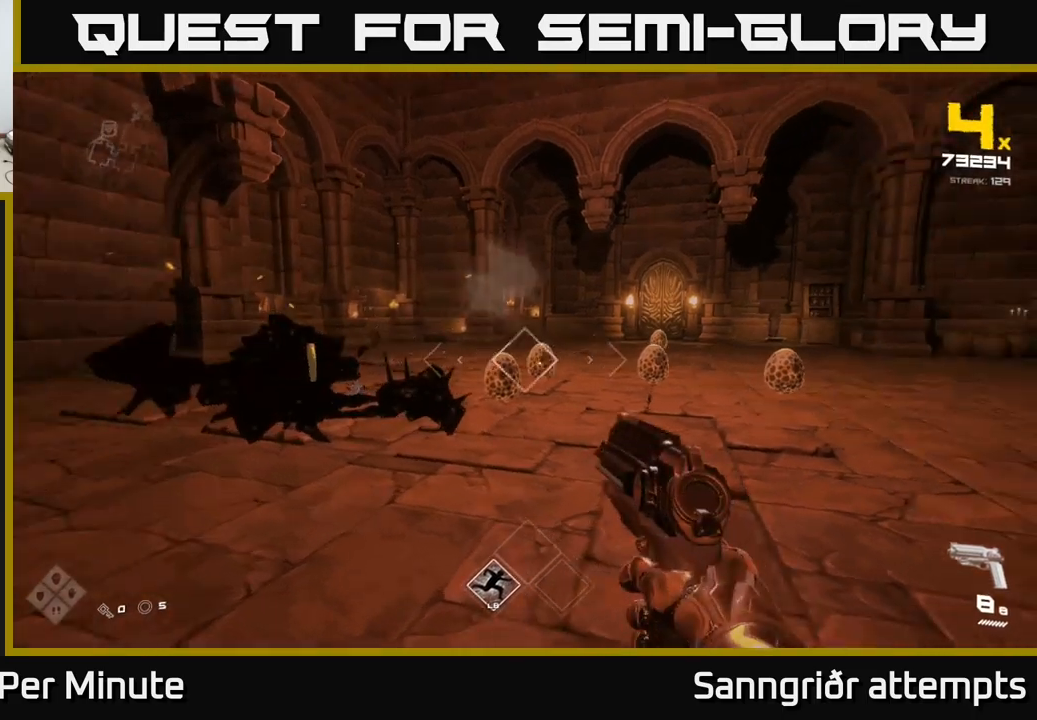
{"buttons": [], "left_stick": "center", "right_stick": "center", "events": [[17, "R2", "down"], [50, "right_stick", "center"], [117, "R2", "up"], [150, "left_stick", "center"], [267, "right_stick", "right"], [283, "left_stick", "left"], [300, "R2", "down"], [367, "right_stick", "center"], [400, "R2", "up"], [417, "left_stick", "center"]]}
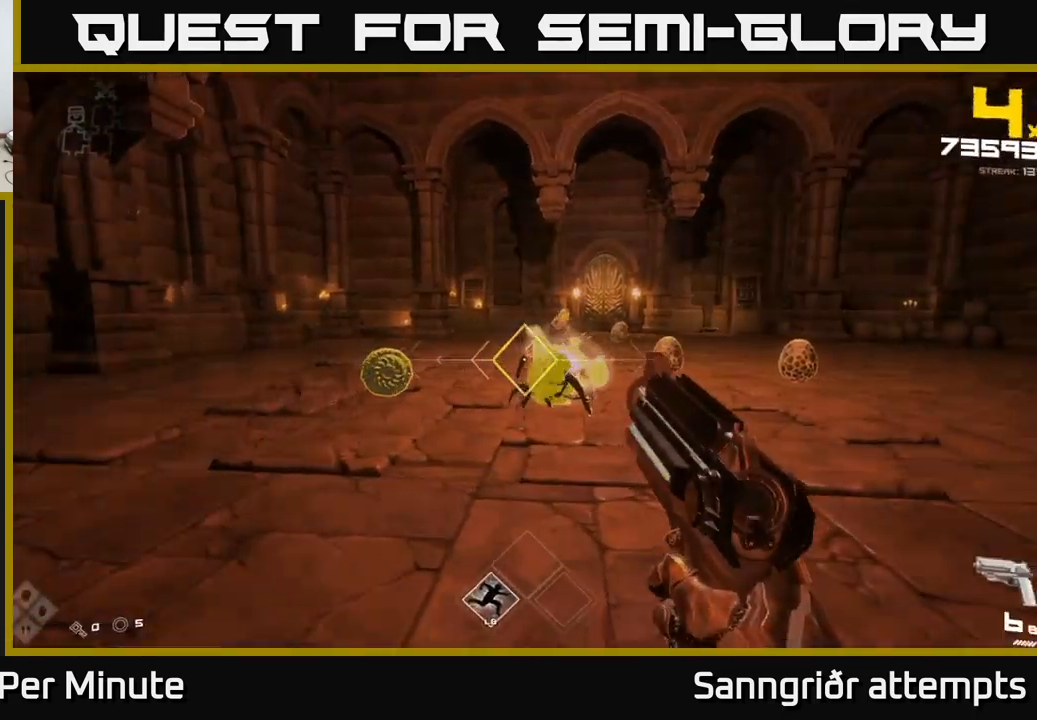
{"buttons": [], "left_stick": "down-left", "right_stick": "center", "events": [[100, "left_stick", "left"], [133, "R2", "down"], [217, "left_stick", "center"], [233, "R2", "up"], [400, "left_stick", "down-left"]]}
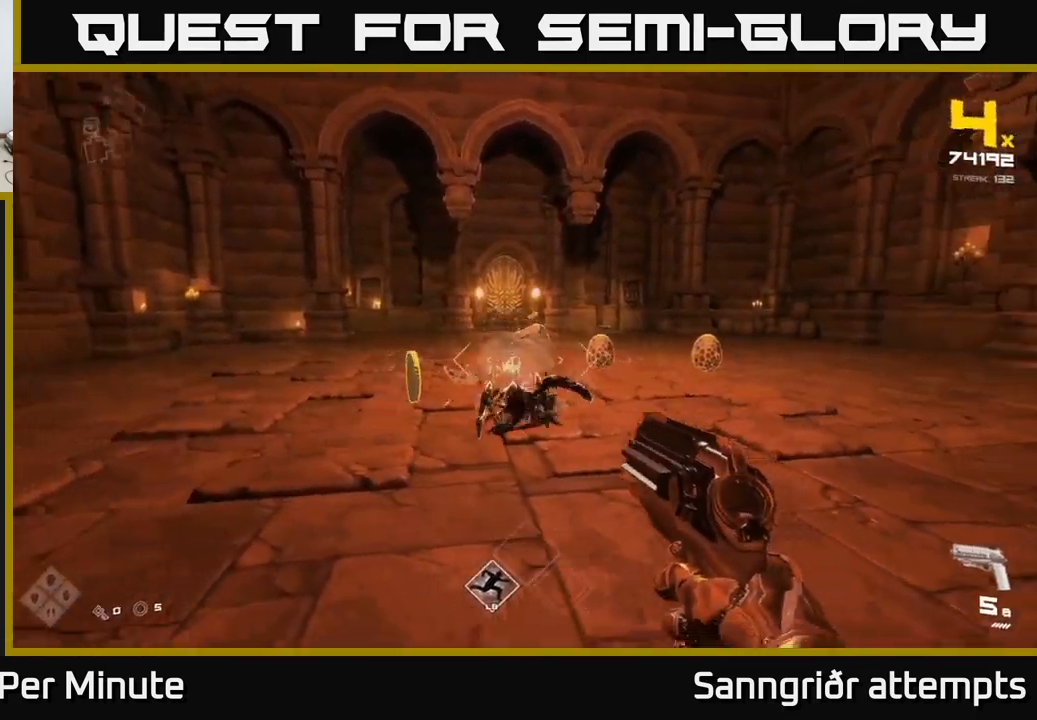
{"buttons": [], "left_stick": "down", "right_stick": "center", "events": [[17, "R2", "down"], [33, "left_stick", "center"], [117, "R2", "up"], [167, "left_stick", "down-left"], [267, "right_stick", "down-right"], [333, "R2", "down"], [350, "right_stick", "center"], [383, "left_stick", "center"], [433, "R2", "up"], [483, "left_stick", "down"]]}
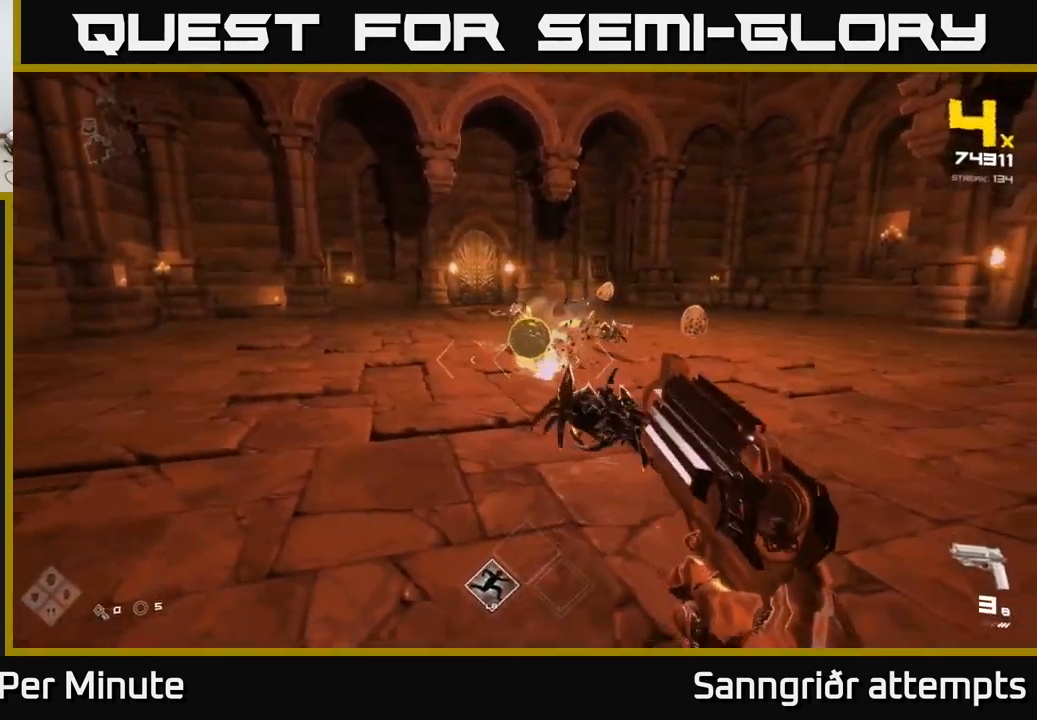
{"buttons": [], "left_stick": "down-left", "right_stick": "up-left", "events": [[33, "right_stick", "right"], [117, "left_stick", "down-left"], [167, "R2", "down"], [217, "right_stick", "center"], [250, "left_stick", "center"], [267, "R2", "up"], [383, "left_stick", "down-left"], [433, "right_stick", "up-left"]]}
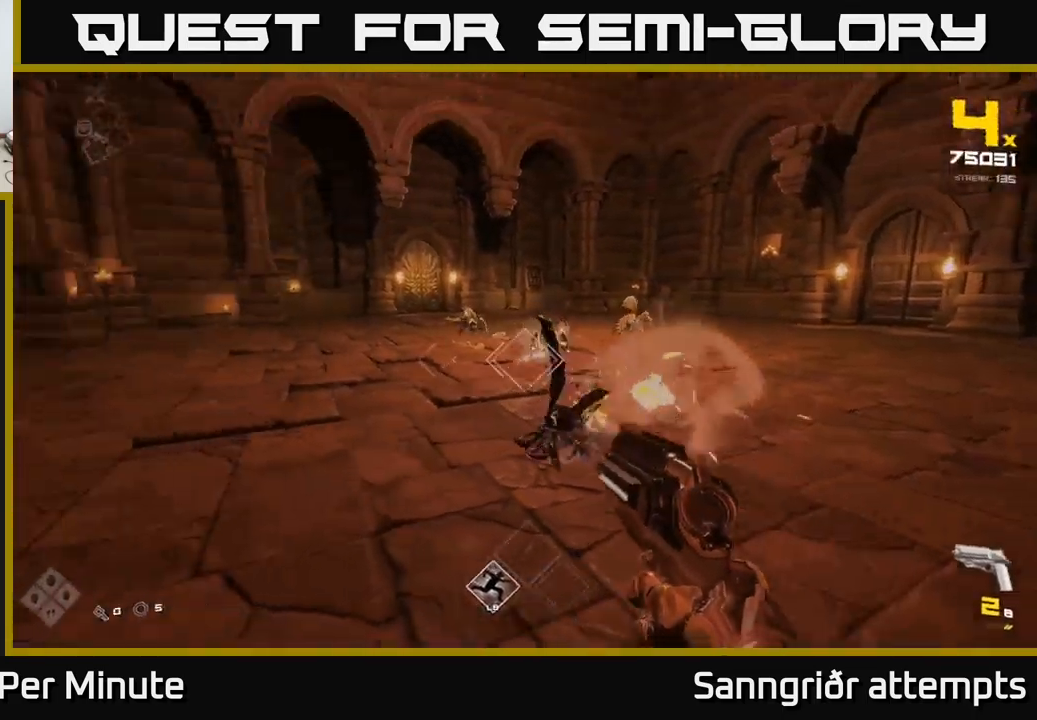
{"buttons": [], "left_stick": "center", "right_stick": "center", "events": [[33, "R2", "down"], [33, "left_stick", "center"], [67, "right_stick", "center"], [150, "R2", "up"], [300, "left_stick", "left"], [500, "left_stick", "center"]]}
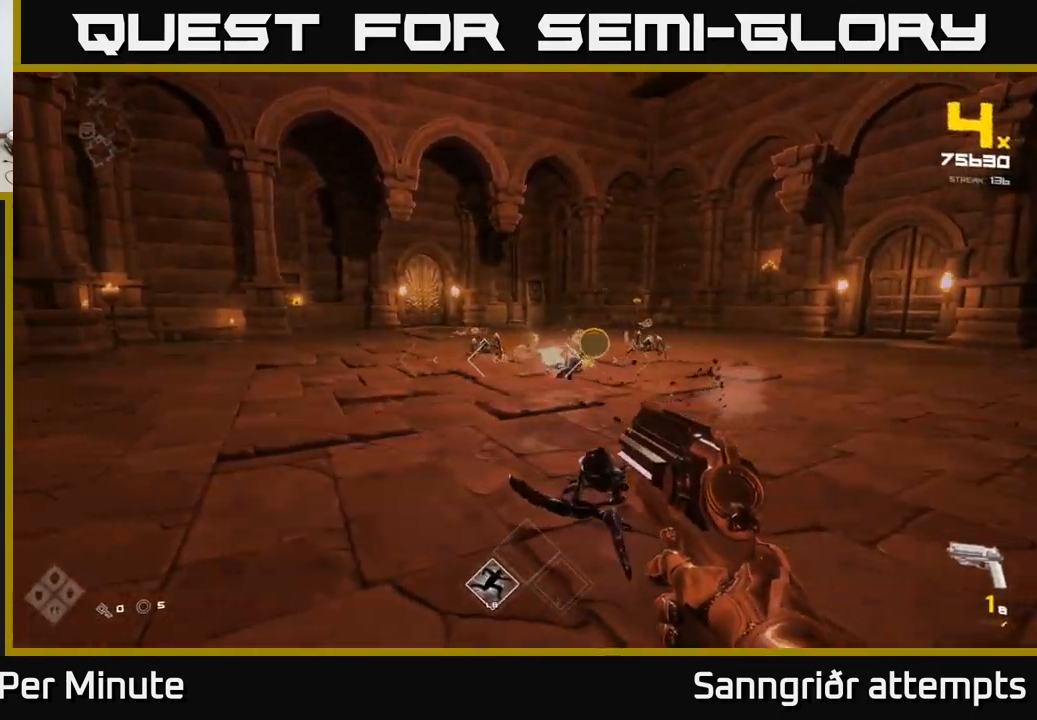
{"buttons": [], "left_stick": "center", "right_stick": "right", "events": [[183, "left_stick", "left"], [283, "R2", "down"], [300, "left_stick", "center"], [400, "R2", "up"], [500, "right_stick", "right"]]}
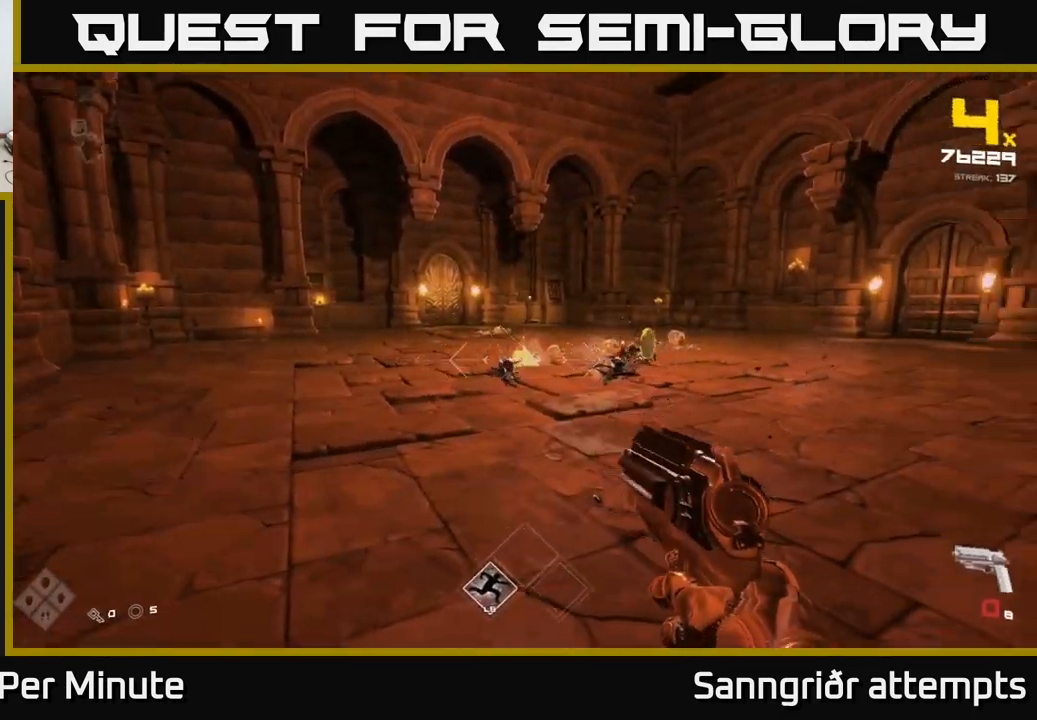
{"buttons": ["R2"], "left_stick": "left", "right_stick": "center", "events": [[100, "left_stick", "left"], [117, "R2", "down"], [150, "right_stick", "center"], [200, "R2", "up"], [267, "left_stick", "center"], [417, "left_stick", "left"], [433, "R2", "down"]]}
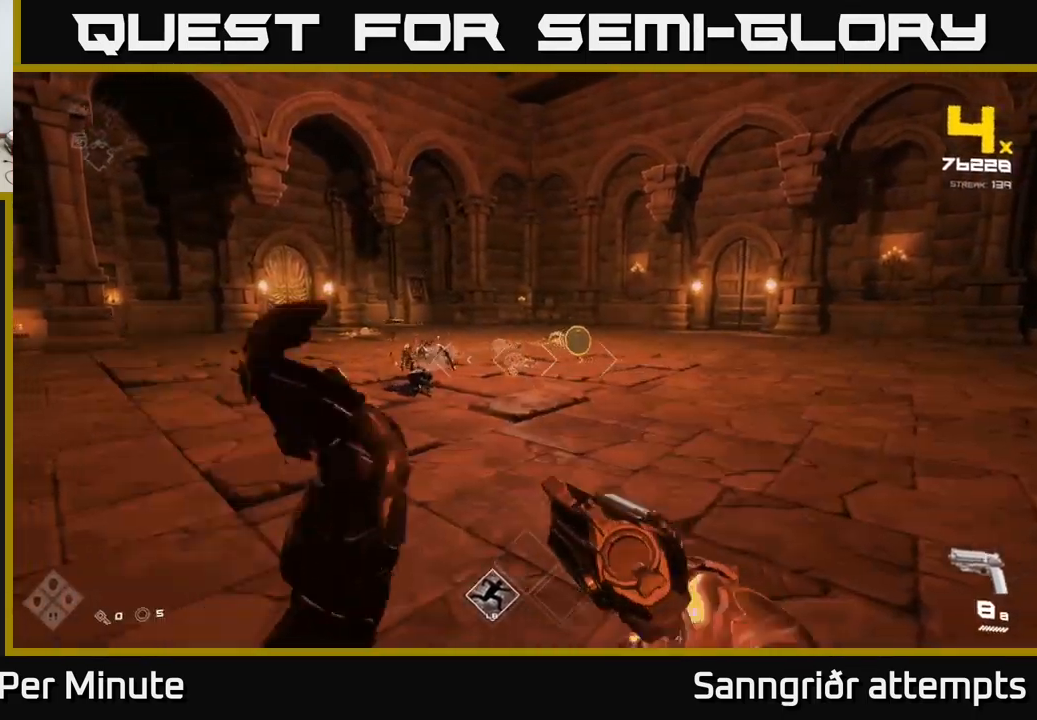
{"buttons": [], "left_stick": "up", "right_stick": "right", "events": [[17, "R2", "up"], [83, "right_stick", "left"], [133, "left_stick", "center"], [200, "R2", "down"], [200, "right_stick", "center"], [317, "R2", "up"], [417, "left_stick", "up"], [450, "right_stick", "right"]]}
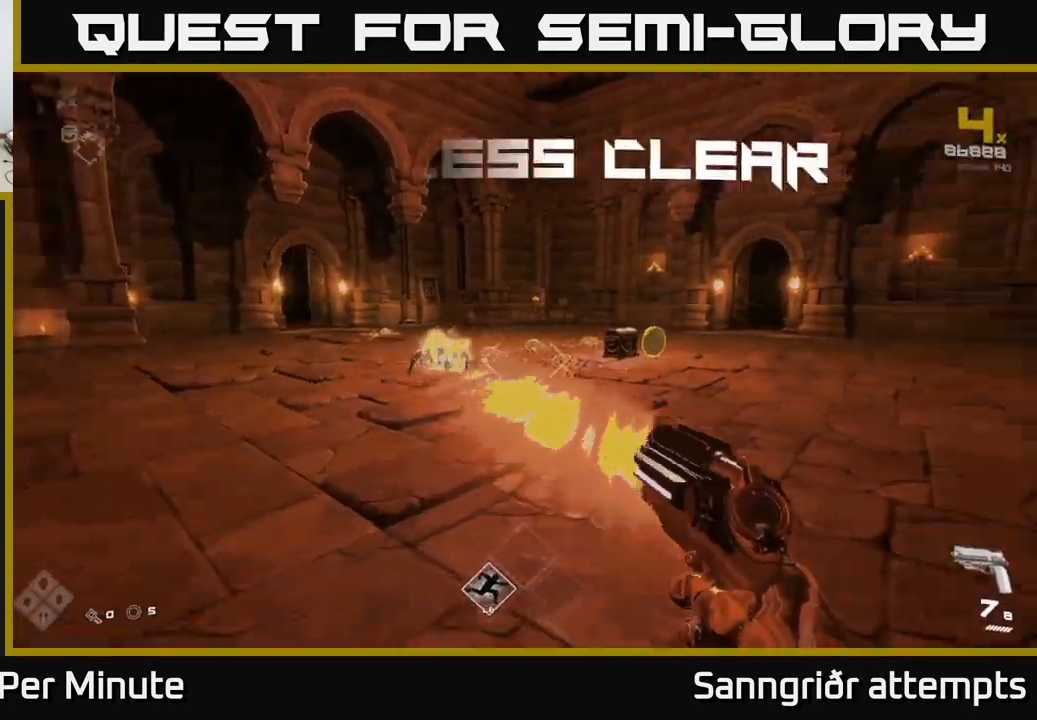
{"buttons": [], "left_stick": "up", "right_stick": "center", "events": [[133, "right_stick", "center"], [300, "left_stick", "up-right"], [400, "left_stick", "up"]]}